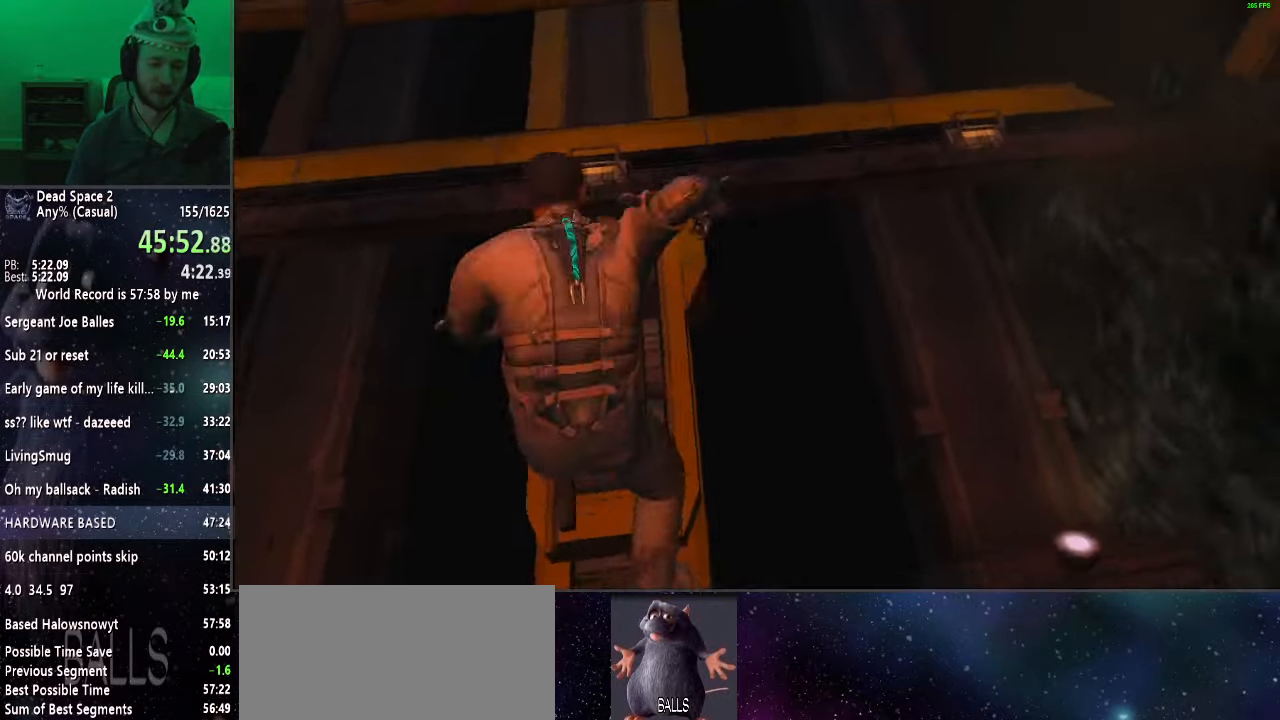
Gameplay with keyboard and mouse; each line is a JSON object with the keys and mouse buttons held at the frame after it. "events" lists presses ("down") and releases ("up") of "a", "alt", "c", "ctrl", "d", "e", "f", "q", "r", "s", "shift", "space", "tab", "v", "w", "x", "z", "mouse_left", "mouse_middle", "mouse_right", "mouse_wheel_up" and "mouse_wheel_down" between this image and that frame as [ms after this image, input, new state], when the widget could be followed in between. "mouse_left", "mouse_middle", "mouse_right", "mouse_wheel_up", "mouse_wheel_down" = the "left", "middle", "right", "wheel_up", "wheel_down" buttons of the "mouse" list. No other keys are recorded. Mouse movement is not recorded.
{"keys": [], "mouse": ["left"], "events": [[133, "mouse_left", "up"], [233, "mouse_left", "down"], [333, "mouse_left", "up"], [417, "mouse_left", "down"]]}
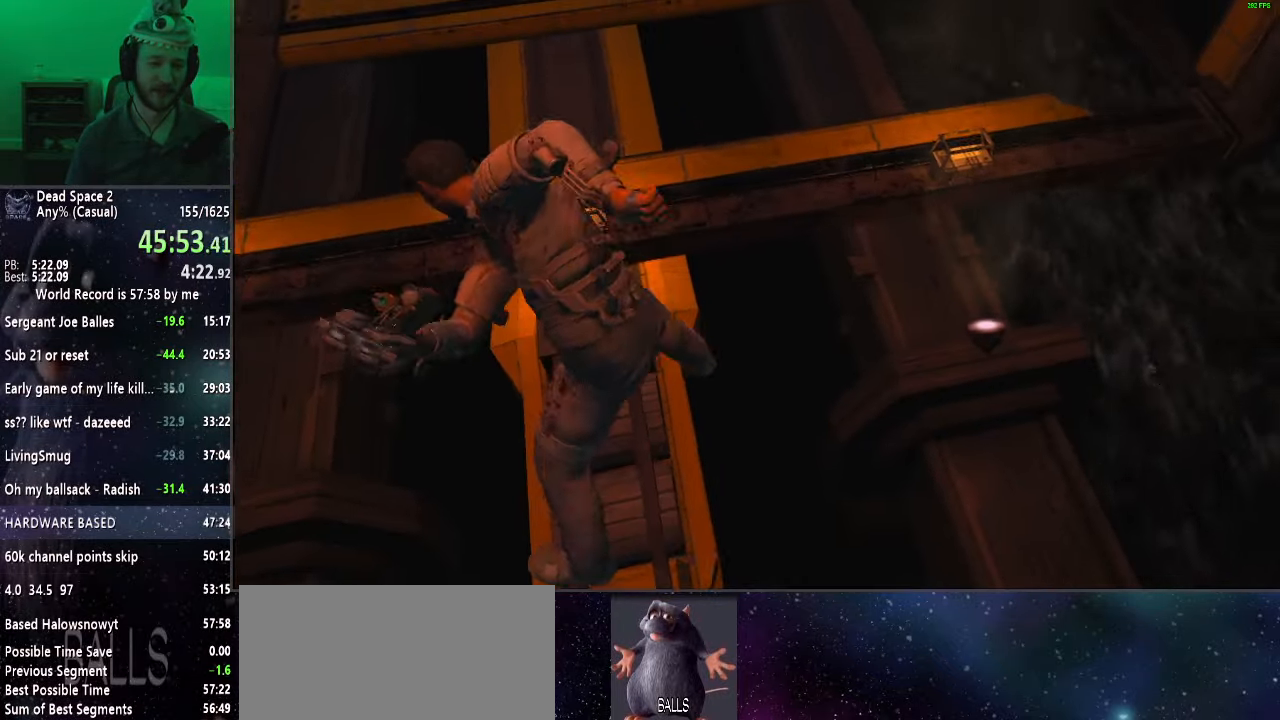
{"keys": [], "mouse": ["left"], "events": [[17, "mouse_left", "up"], [117, "mouse_left", "down"], [250, "mouse_left", "up"], [300, "mouse_left", "down"], [433, "mouse_left", "up"], [483, "mouse_left", "down"]]}
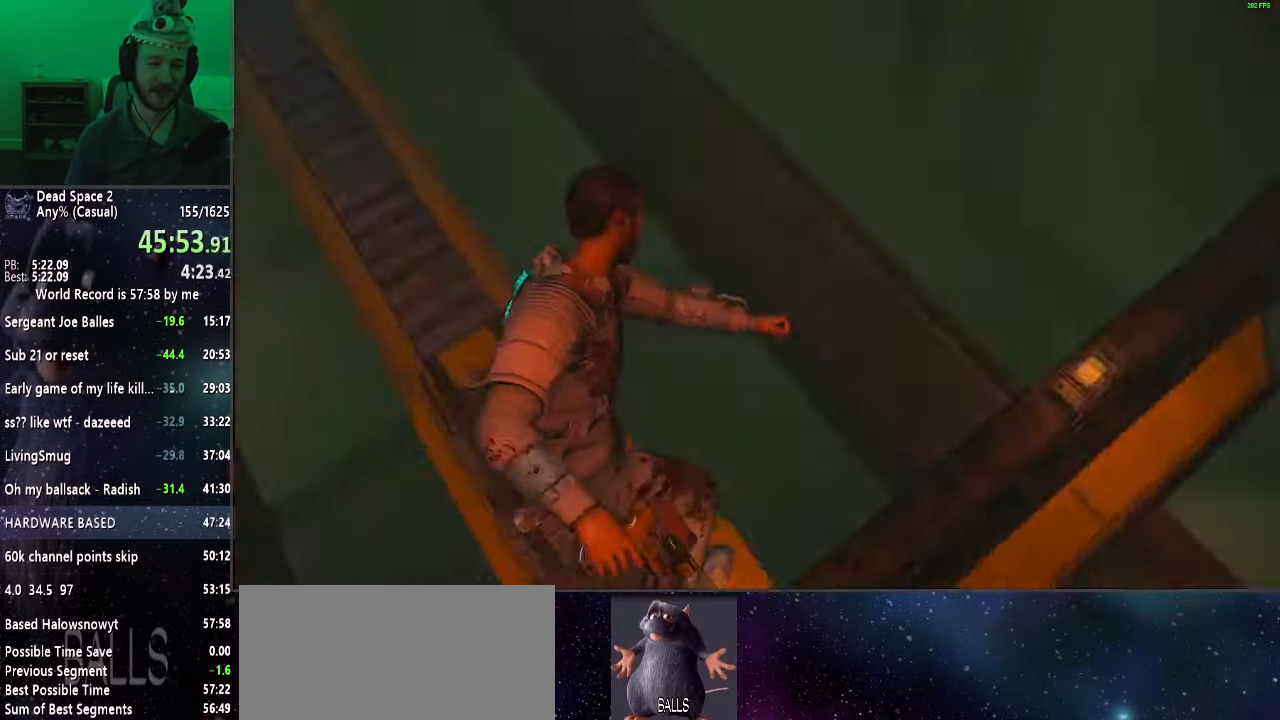
{"keys": [], "mouse": [], "events": [[117, "mouse_left", "up"], [167, "mouse_left", "down"], [317, "mouse_left", "up"], [350, "mouse_left", "down"], [500, "mouse_left", "up"]]}
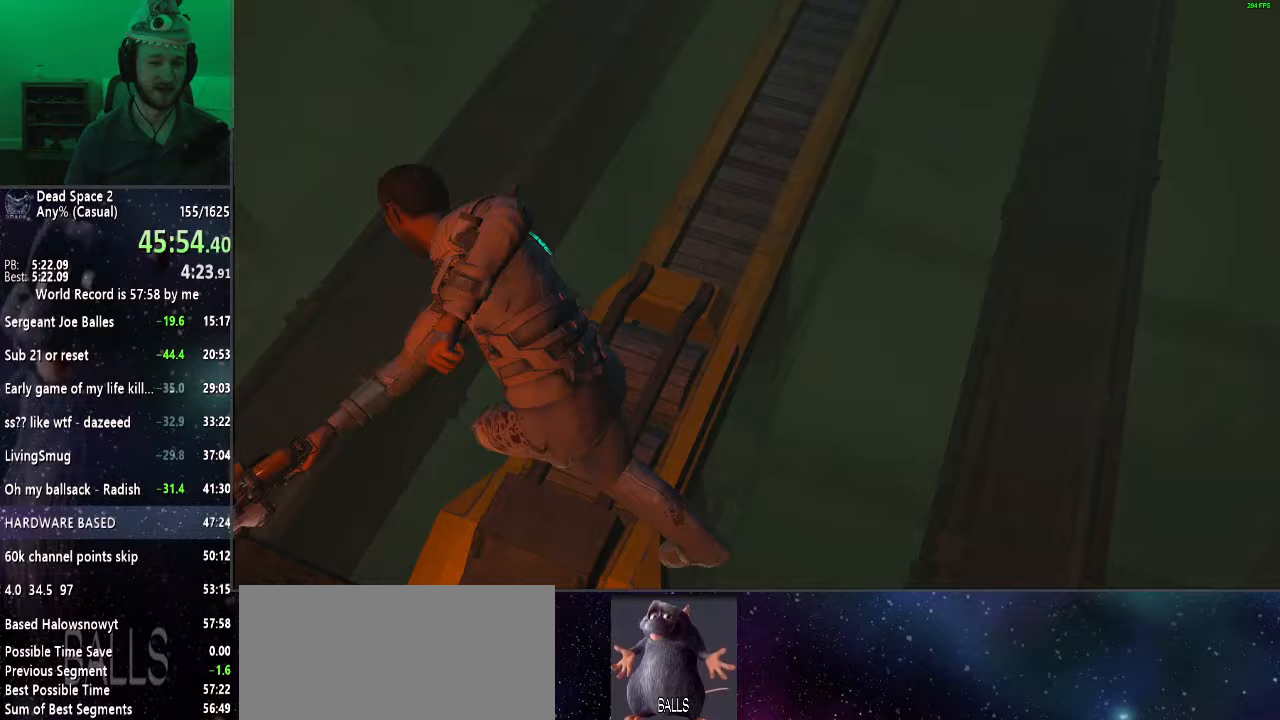
{"keys": [], "mouse": ["left"], "events": [[50, "mouse_left", "down"], [133, "mouse_left", "up"], [233, "mouse_left", "down"], [333, "mouse_left", "up"], [433, "mouse_left", "down"]]}
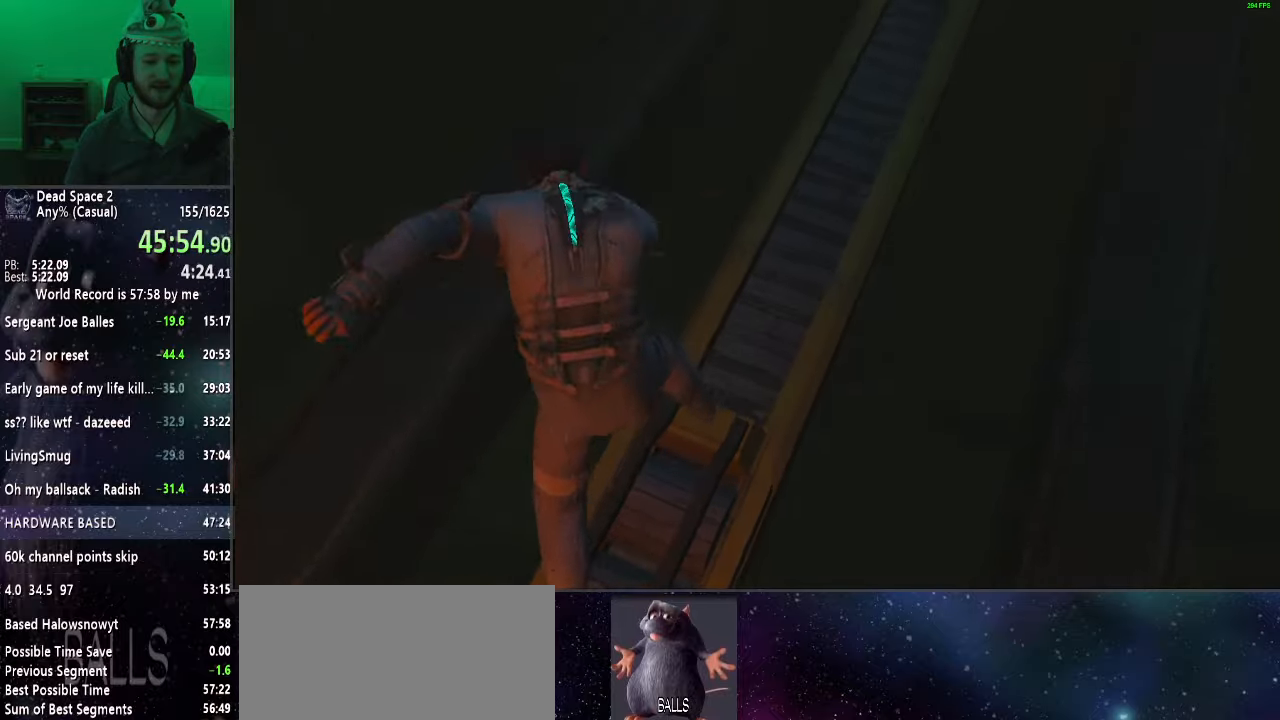
{"keys": [], "mouse": [], "events": [[17, "mouse_left", "up"], [100, "mouse_left", "down"], [200, "mouse_left", "up"], [300, "mouse_left", "down"], [433, "mouse_left", "up"]]}
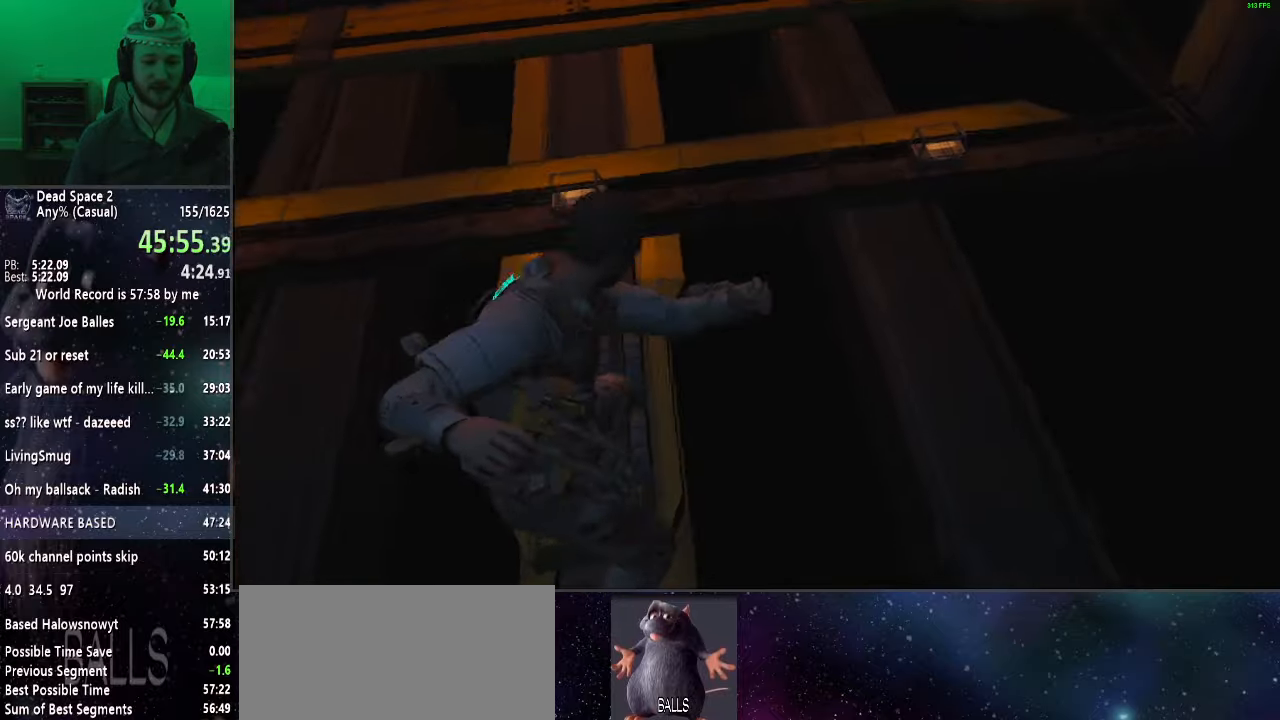
{"keys": [], "mouse": ["left"], "events": [[33, "mouse_left", "down"], [167, "mouse_left", "up"], [267, "mouse_left", "down"], [350, "mouse_left", "up"], [450, "mouse_left", "down"]]}
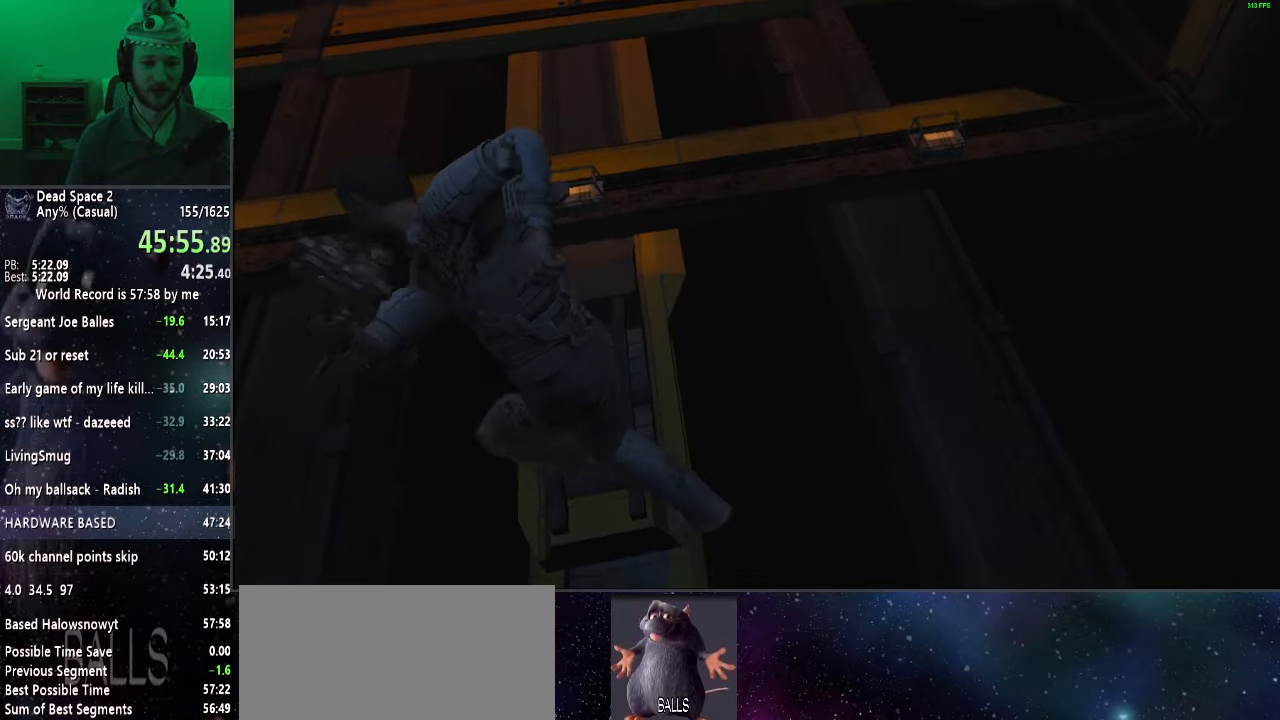
{"keys": [], "mouse": [], "events": [[83, "mouse_left", "up"], [133, "mouse_left", "down"], [283, "mouse_left", "up"], [367, "mouse_left", "down"], [467, "mouse_left", "up"]]}
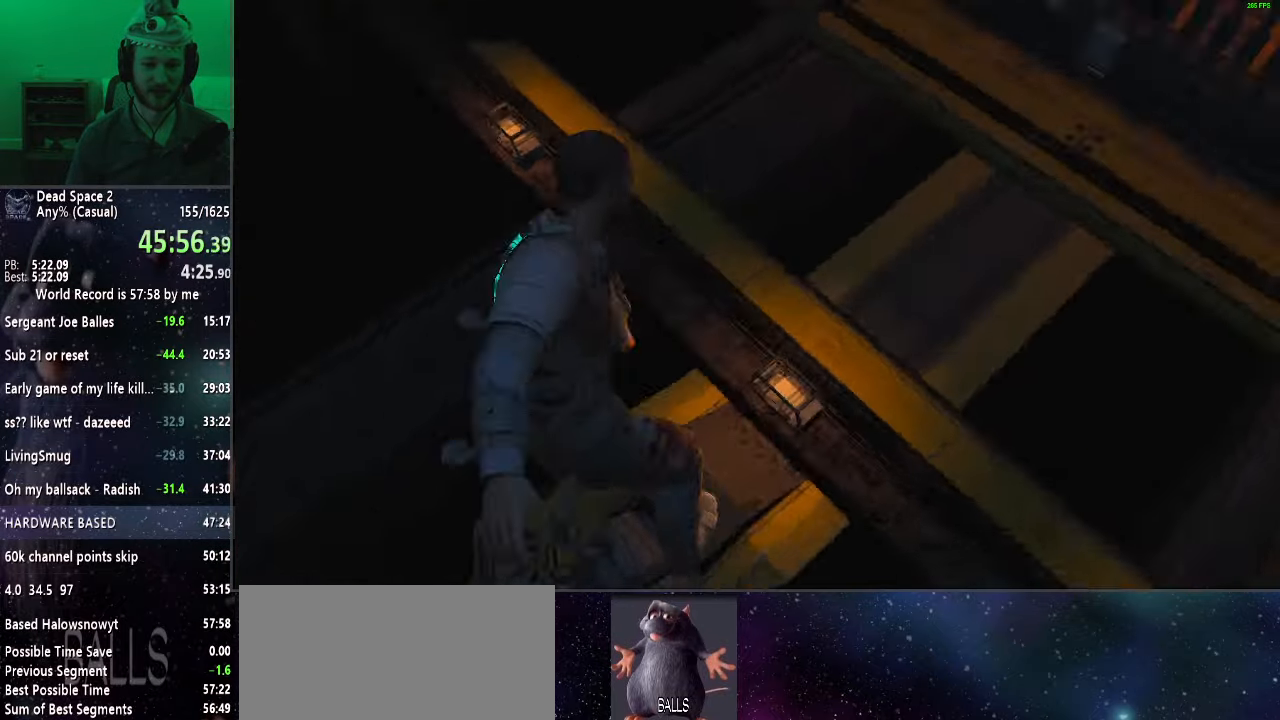
{"keys": [], "mouse": ["left"], "events": [[50, "mouse_left", "down"], [200, "mouse_left", "up"], [300, "mouse_left", "down"], [400, "mouse_left", "up"], [483, "mouse_left", "down"]]}
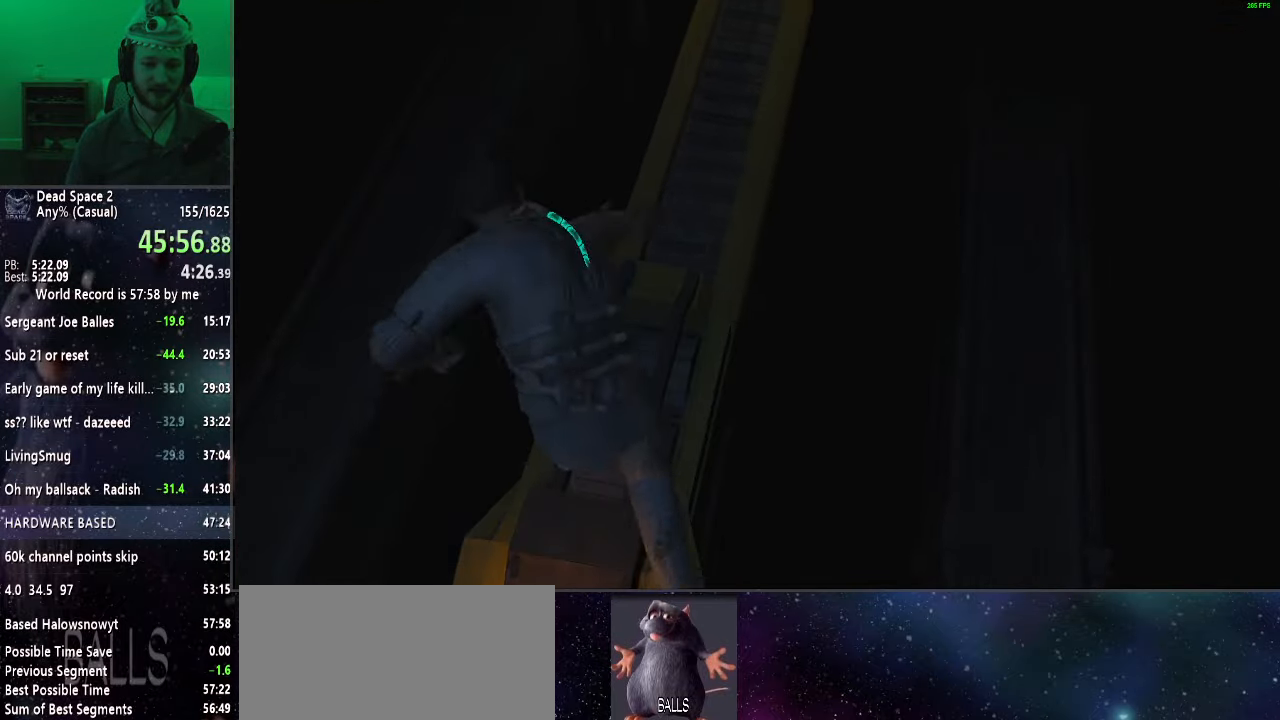
{"keys": [], "mouse": [], "events": [[117, "mouse_left", "up"], [167, "mouse_left", "down"], [317, "mouse_left", "up"], [367, "mouse_left", "down"], [500, "mouse_left", "up"]]}
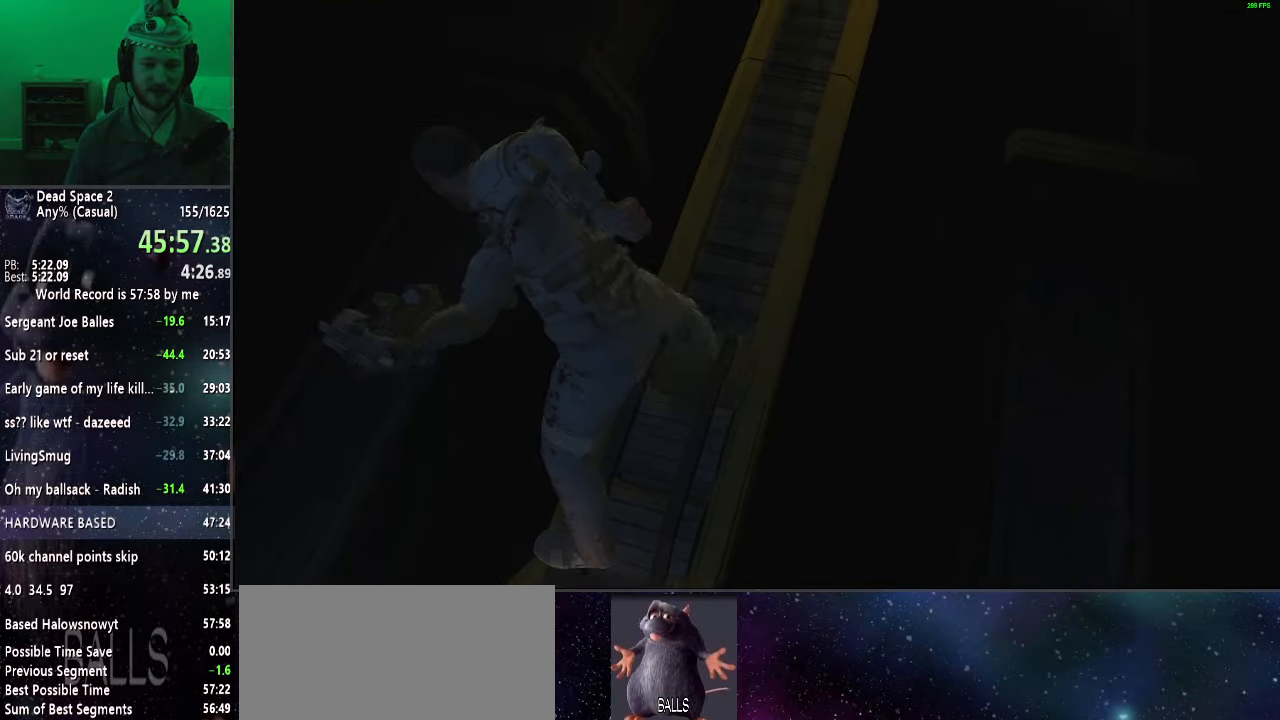
{"keys": [], "mouse": ["left"], "events": [[100, "mouse_left", "down"], [183, "mouse_left", "up"], [267, "mouse_left", "down"], [417, "mouse_left", "up"], [467, "mouse_left", "down"]]}
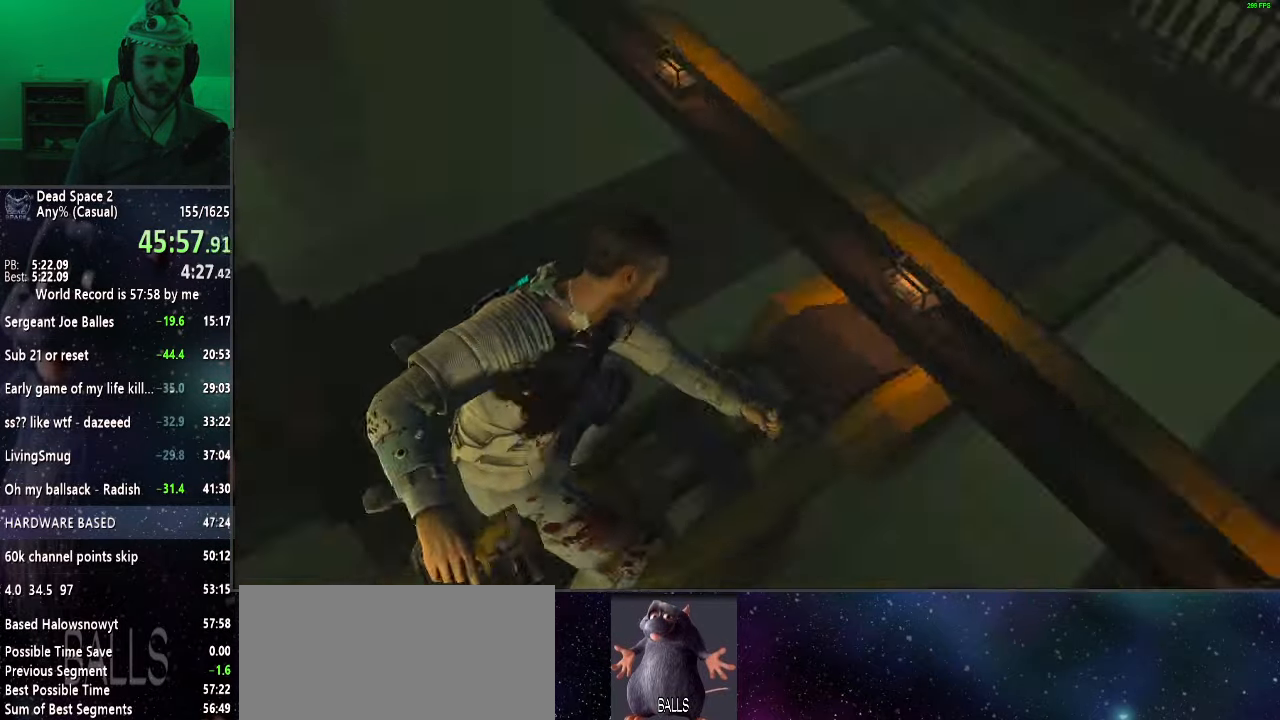
{"keys": [], "mouse": ["left"], "events": [[100, "mouse_left", "up"], [200, "mouse_left", "down"], [300, "mouse_left", "up"], [383, "mouse_left", "down"]]}
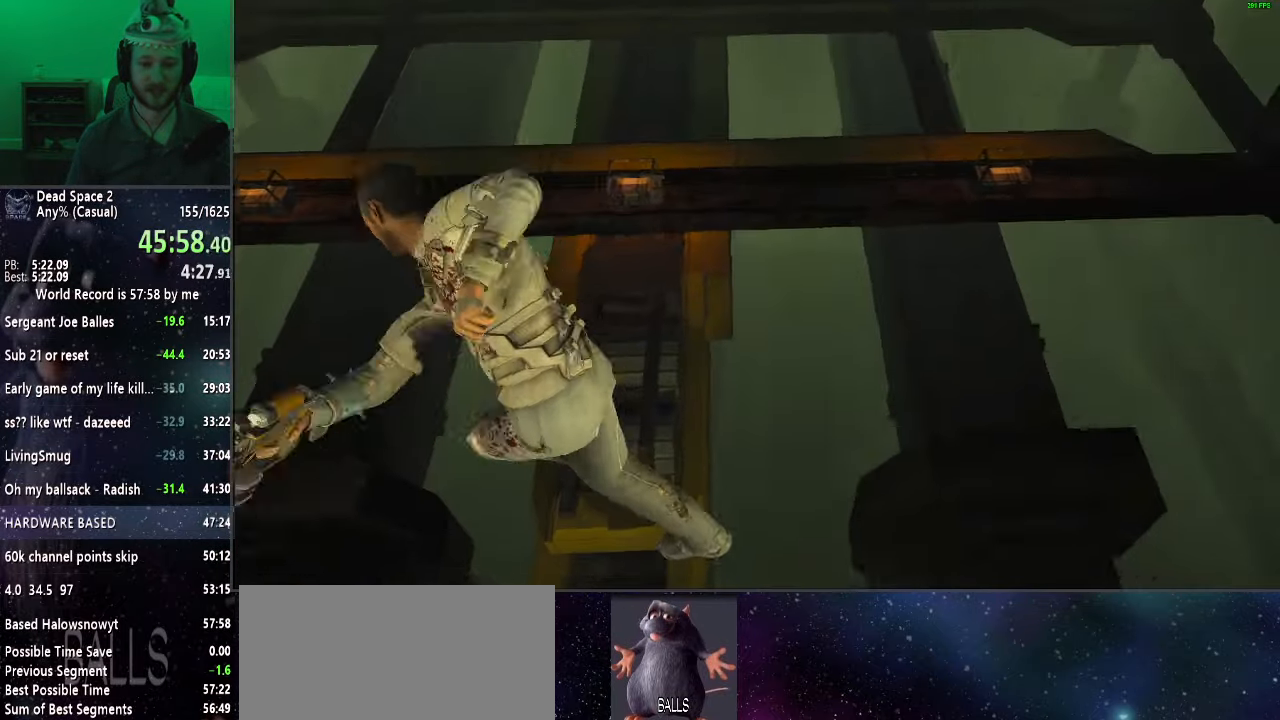
{"keys": [], "mouse": ["left"], "events": [[33, "mouse_left", "up"], [67, "mouse_left", "down"], [217, "mouse_left", "up"], [267, "mouse_left", "down"], [417, "mouse_left", "up"], [500, "mouse_left", "down"]]}
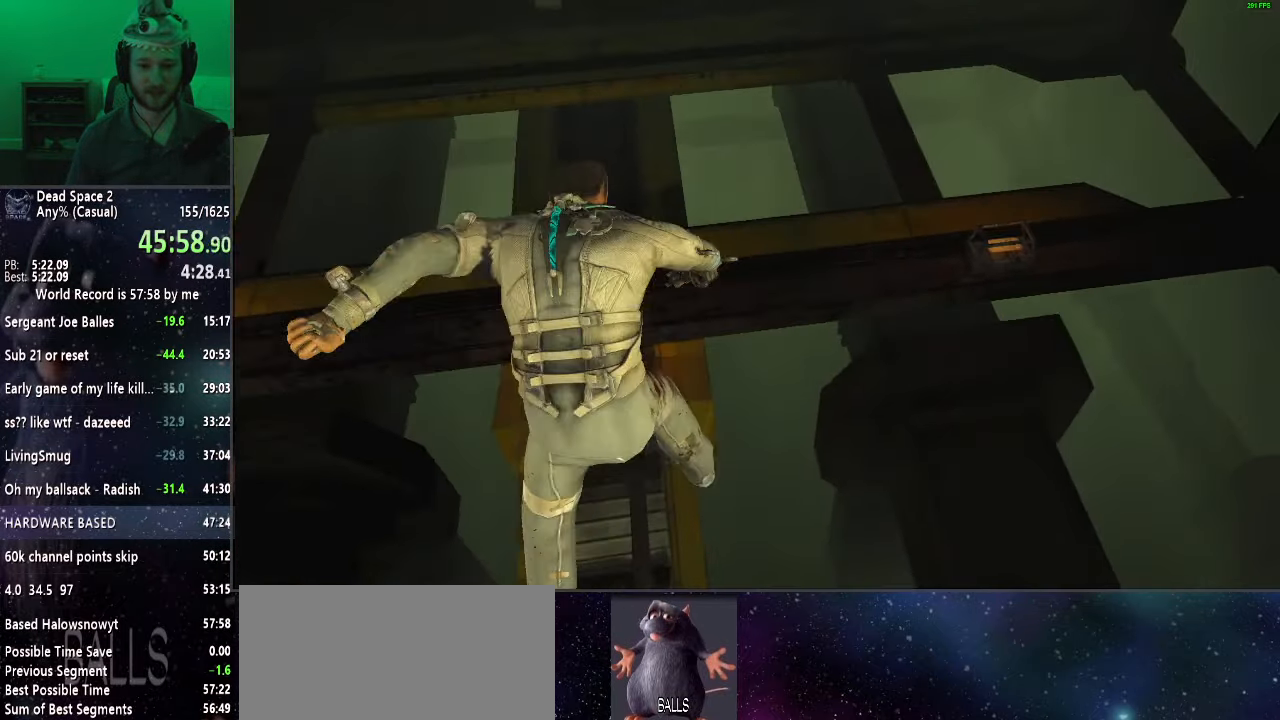
{"keys": [], "mouse": ["left"], "events": [[83, "mouse_left", "up"], [183, "mouse_left", "down"], [283, "mouse_left", "up"], [383, "mouse_left", "down"]]}
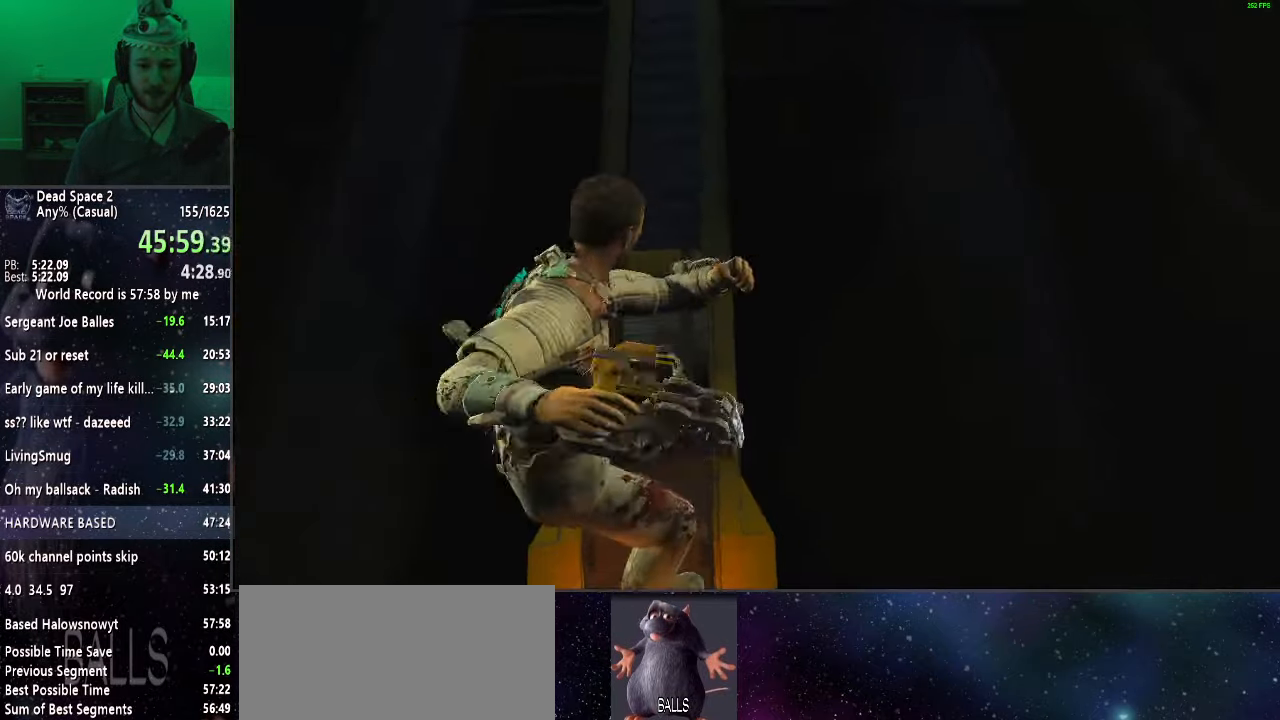
{"keys": [], "mouse": ["left"], "events": [[17, "mouse_left", "up"], [117, "mouse_left", "down"], [200, "mouse_left", "up"], [283, "mouse_left", "down"], [383, "mouse_left", "up"], [483, "mouse_left", "down"]]}
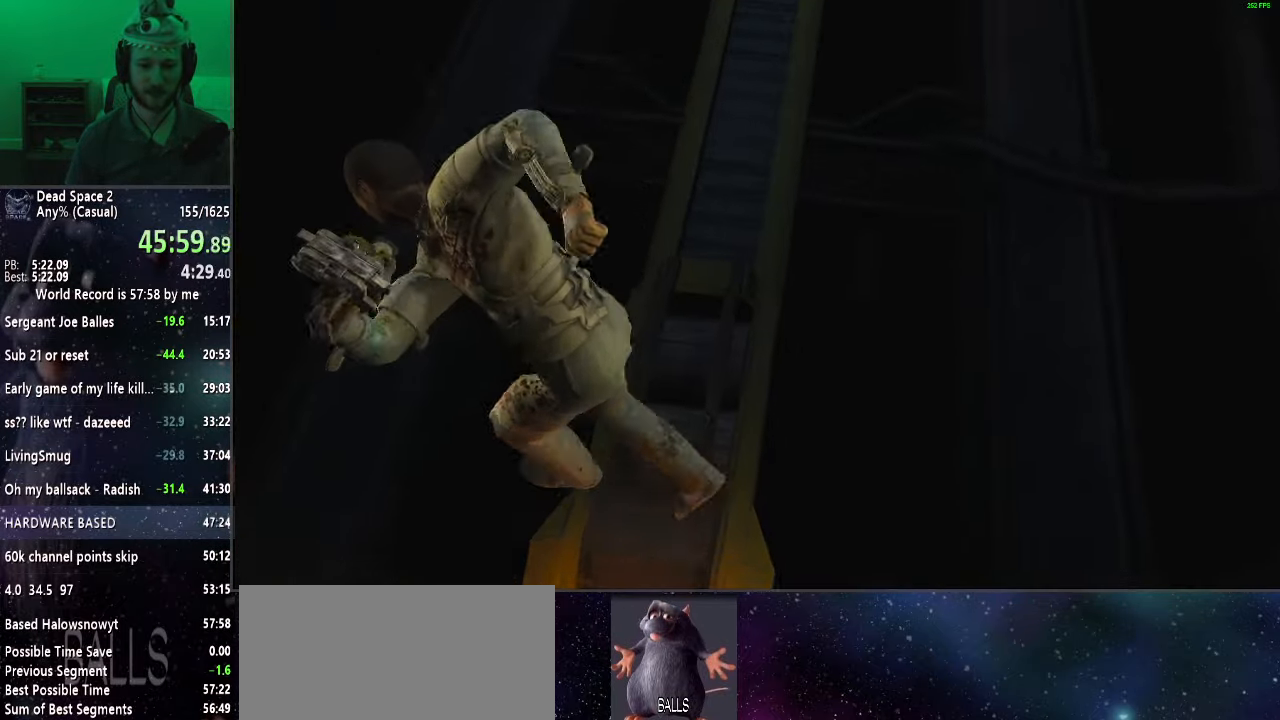
{"keys": [], "mouse": [], "events": [[67, "mouse_left", "up"], [117, "mouse_left", "down"], [267, "mouse_left", "up"], [350, "mouse_left", "down"], [450, "mouse_left", "up"]]}
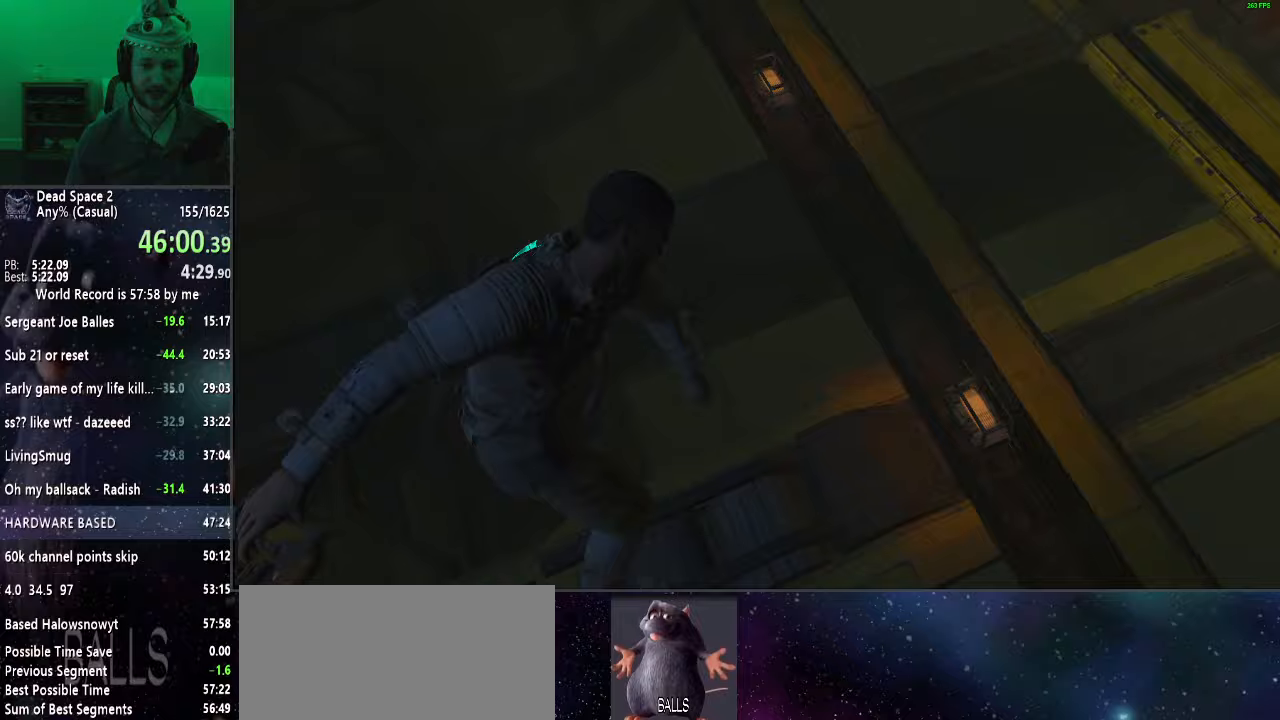
{"keys": [], "mouse": ["left"], "events": [[50, "mouse_left", "down"], [133, "mouse_left", "up"], [233, "mouse_left", "down"], [333, "mouse_left", "up"], [383, "mouse_left", "down"]]}
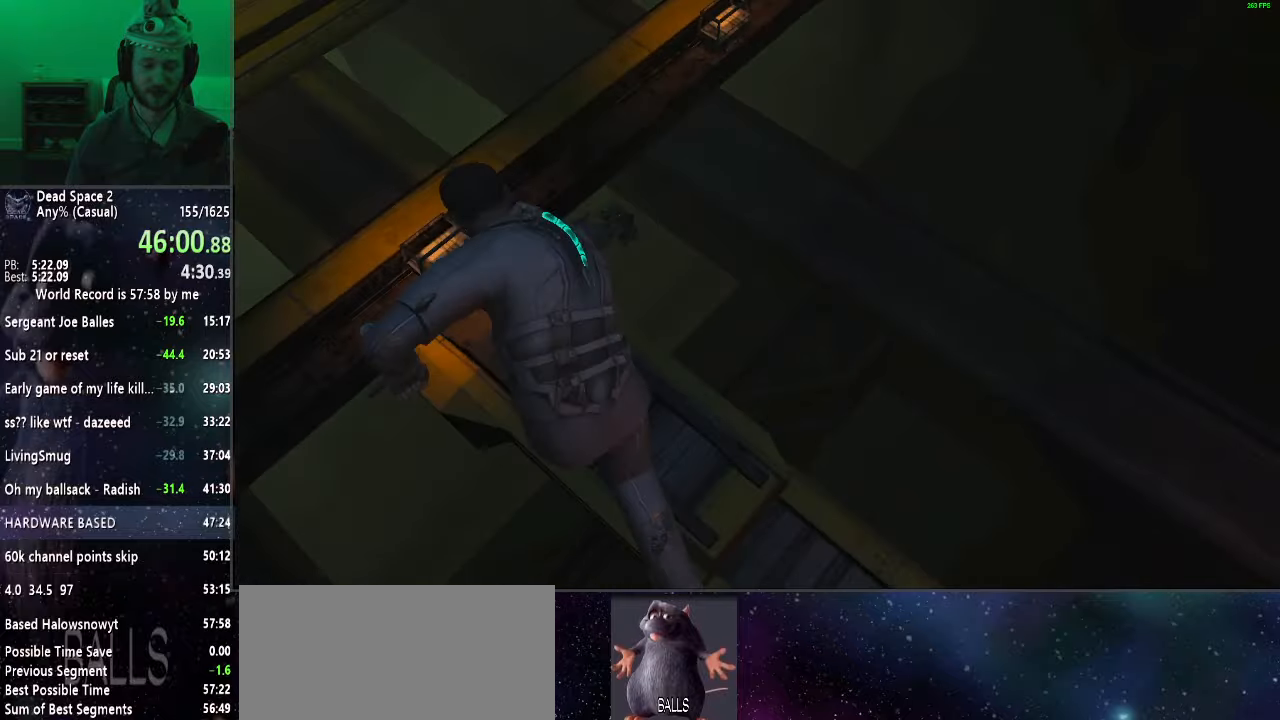
{"keys": [], "mouse": ["left"], "events": [[17, "mouse_left", "up"], [100, "mouse_left", "down"], [200, "mouse_left", "up"], [300, "mouse_left", "down"], [433, "mouse_left", "up"], [483, "mouse_left", "down"]]}
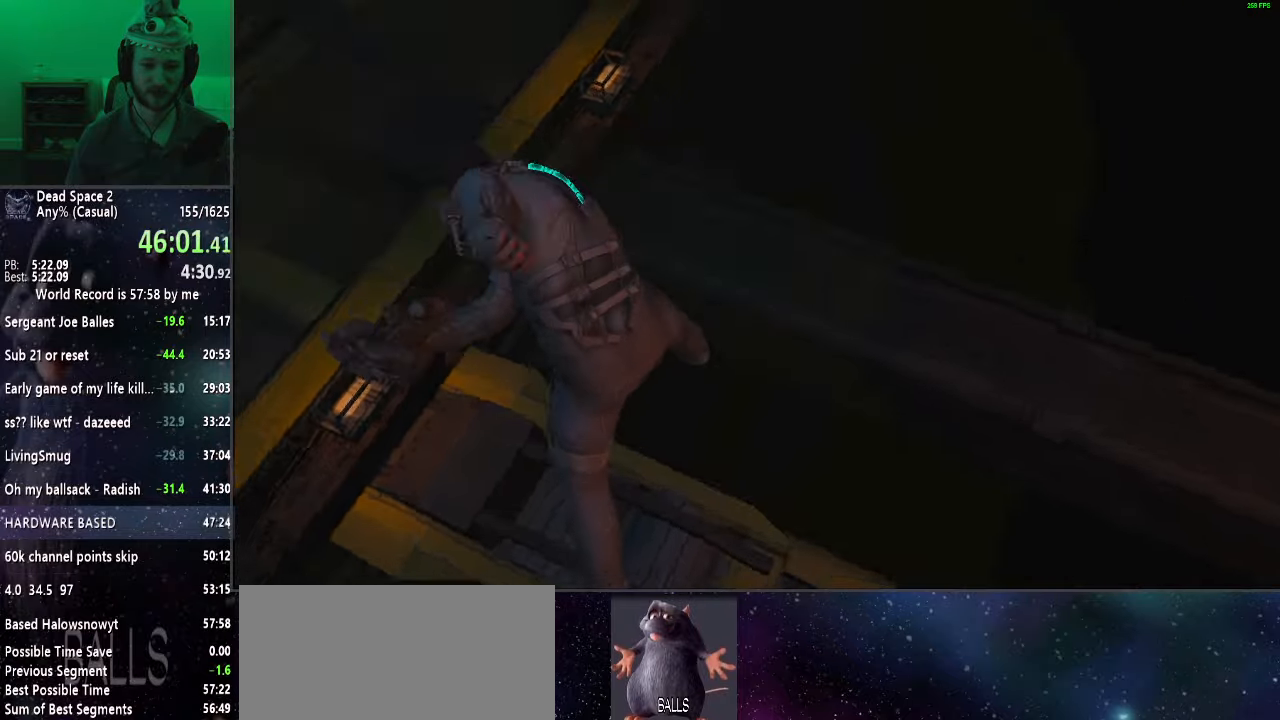
{"keys": [], "mouse": [], "events": [[117, "mouse_left", "up"], [167, "mouse_left", "down"], [300, "mouse_left", "up"], [400, "mouse_left", "down"], [500, "mouse_left", "up"]]}
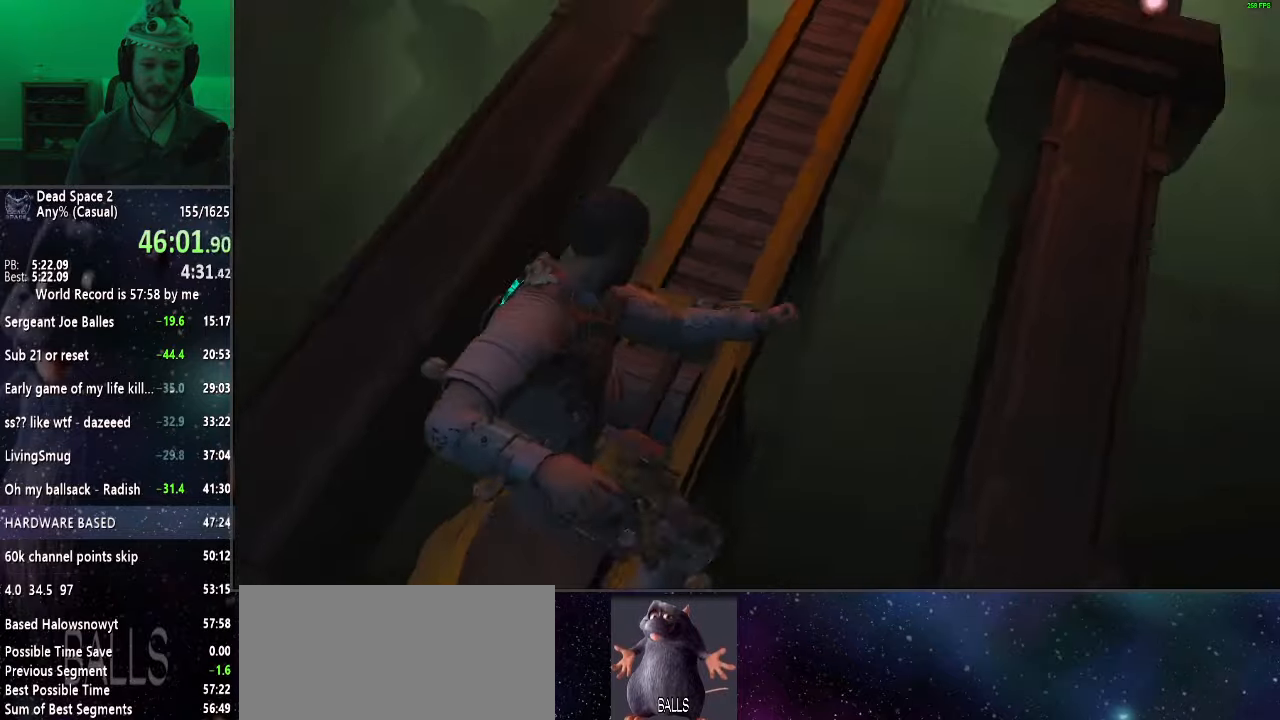
{"keys": [], "mouse": ["left"], "events": [[83, "mouse_left", "down"], [233, "mouse_left", "up"], [283, "mouse_left", "down"], [417, "mouse_left", "up"], [467, "mouse_left", "down"]]}
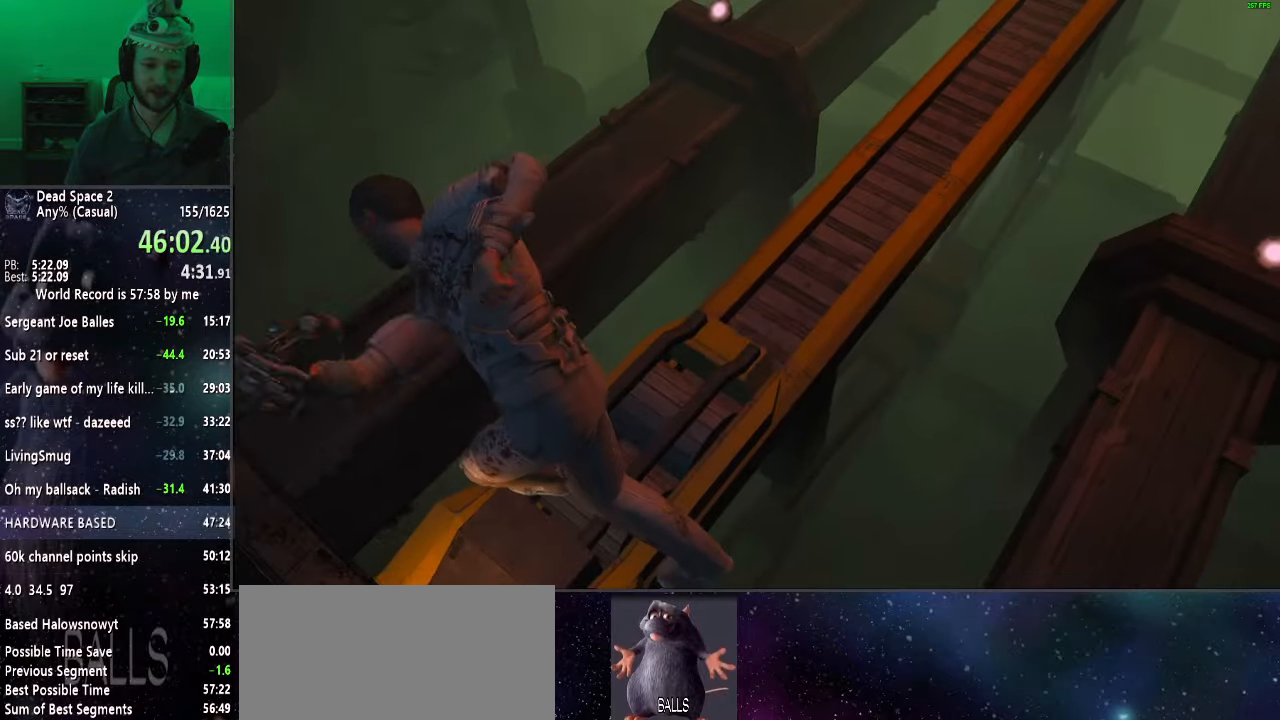
{"keys": [], "mouse": [], "events": [[100, "mouse_left", "up"], [200, "mouse_left", "down"], [300, "mouse_left", "up"], [400, "mouse_left", "down"], [483, "mouse_left", "up"]]}
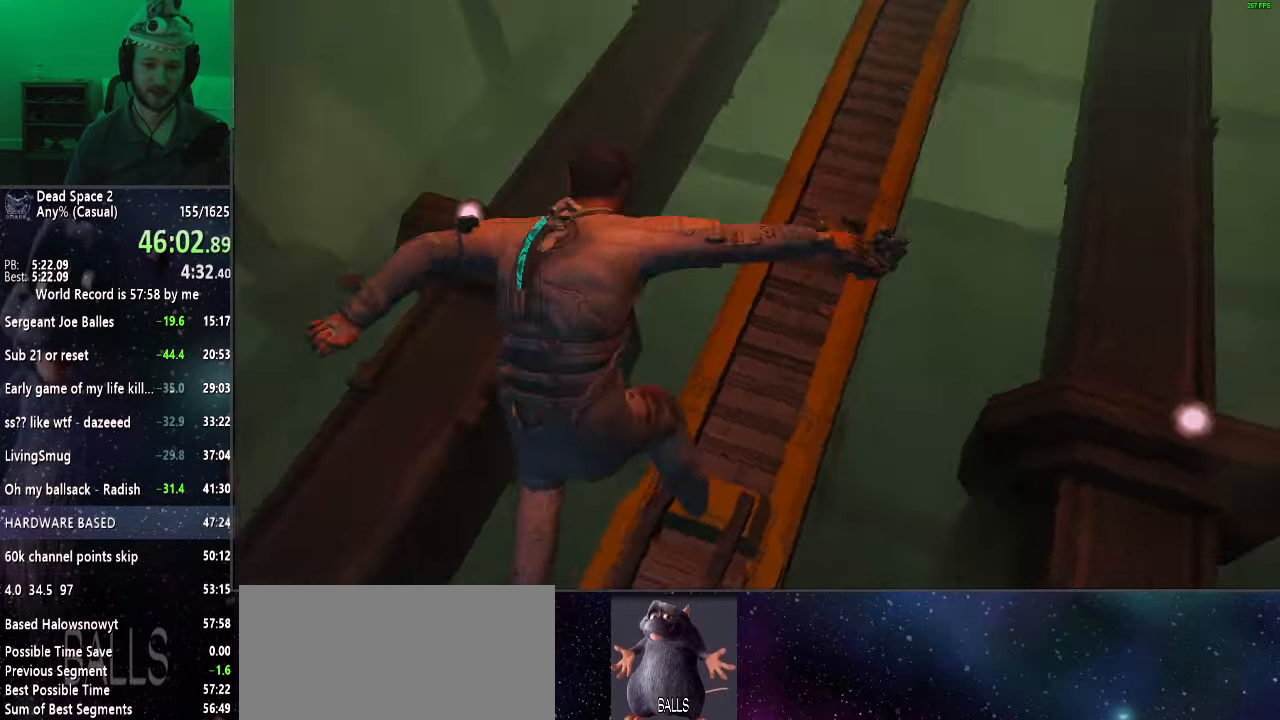
{"keys": [], "mouse": ["left"], "events": [[67, "mouse_left", "down"], [167, "mouse_left", "up"], [267, "mouse_left", "down"], [367, "mouse_left", "up"], [500, "mouse_left", "down"]]}
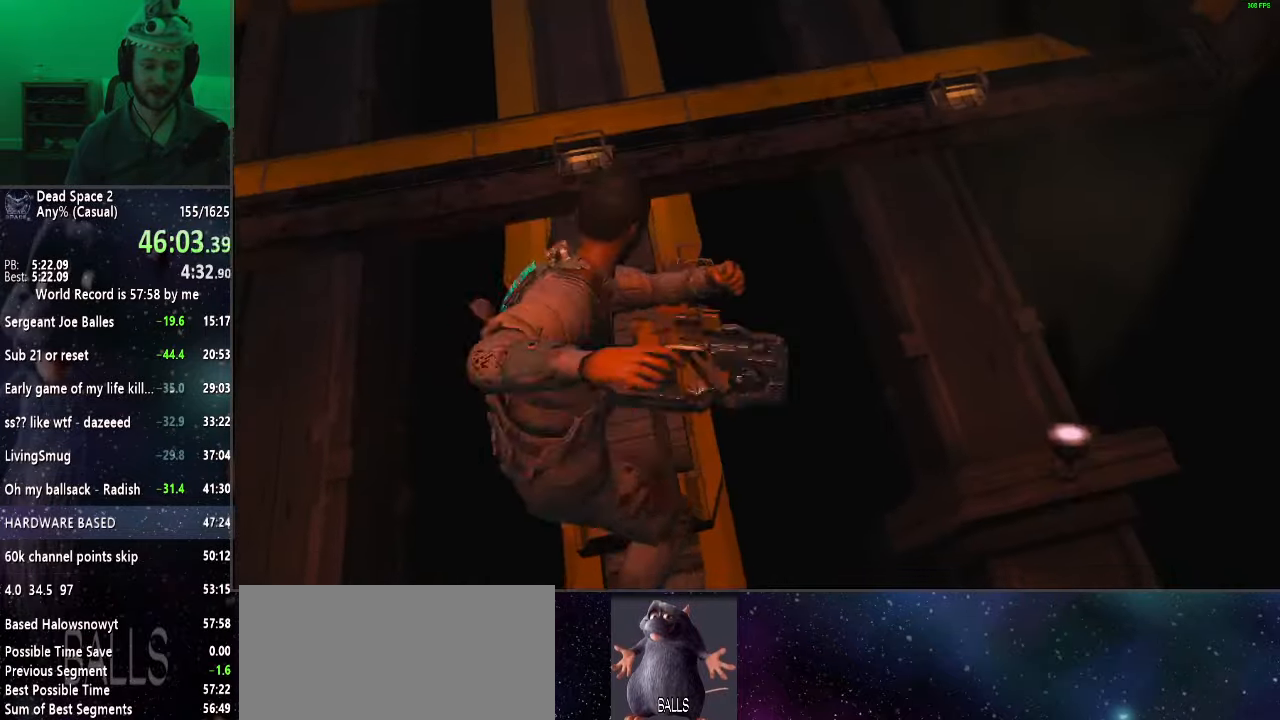
{"keys": [], "mouse": [], "events": [[100, "mouse_left", "up"], [183, "mouse_left", "down"], [267, "mouse_left", "up"], [367, "mouse_left", "down"], [467, "mouse_left", "up"]]}
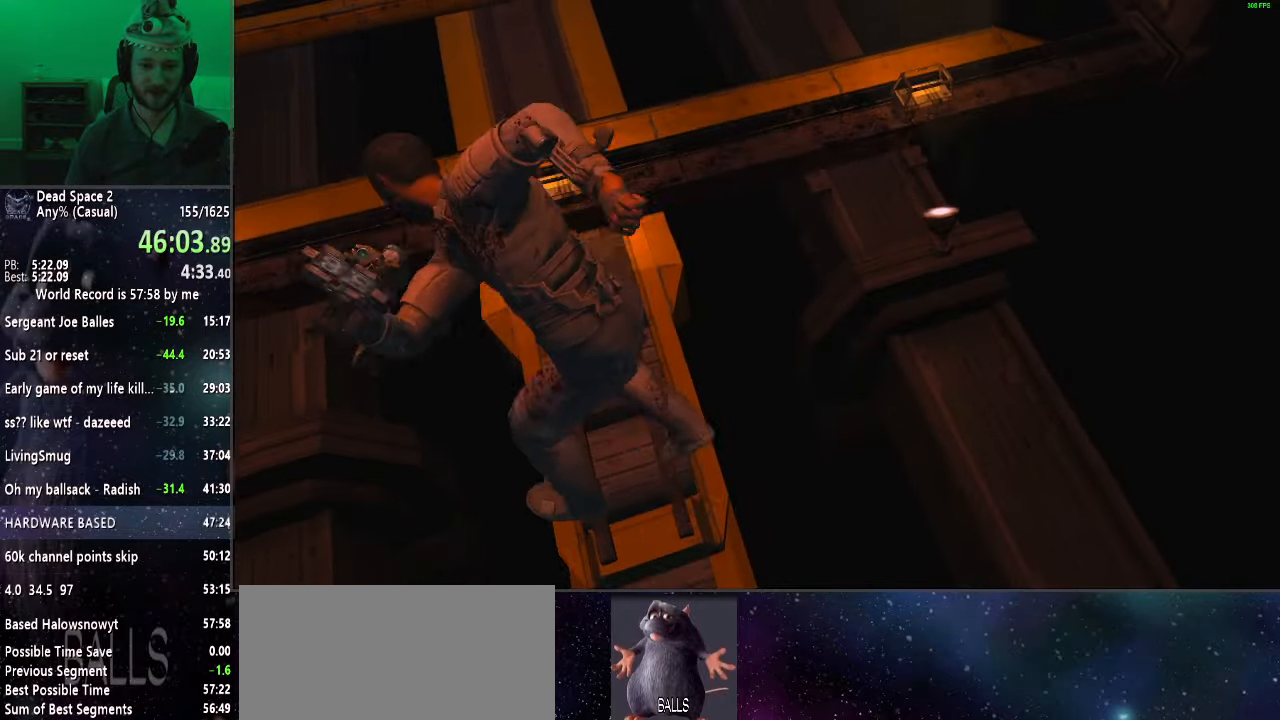
{"keys": [], "mouse": ["left"], "events": [[50, "mouse_left", "down"], [150, "mouse_left", "up"], [250, "mouse_left", "down"], [350, "mouse_left", "up"], [433, "mouse_left", "down"]]}
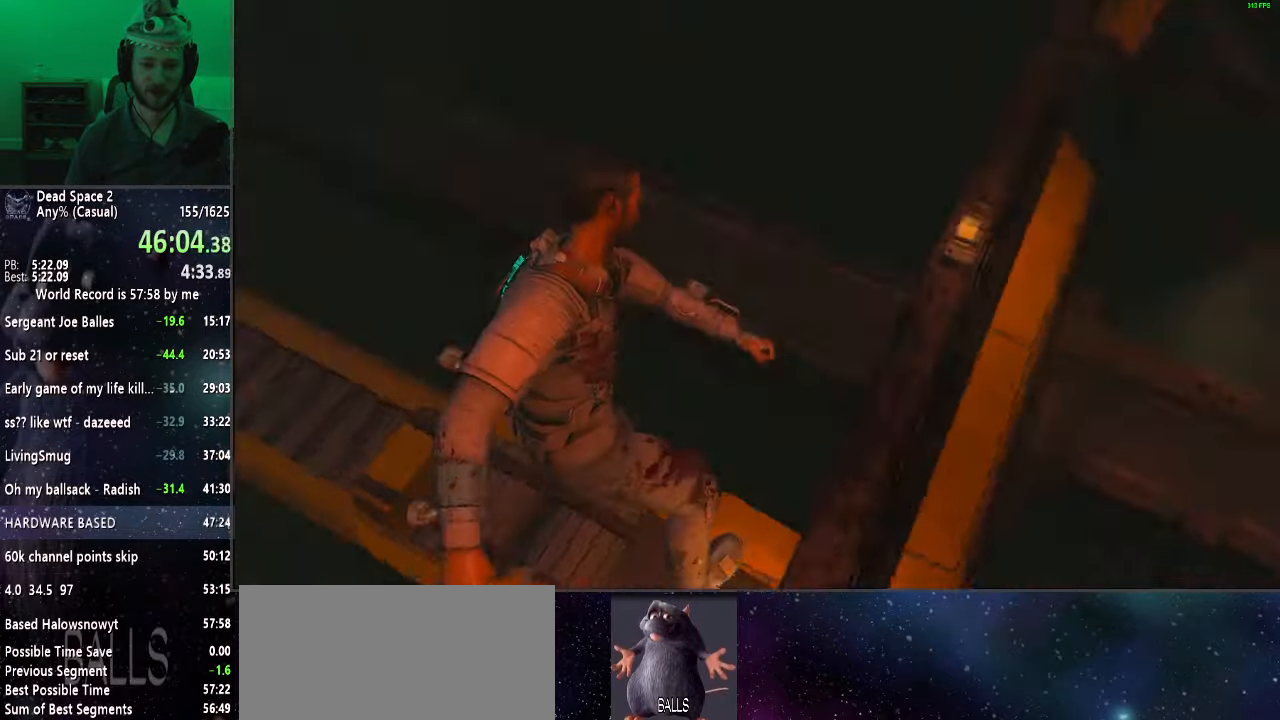
{"keys": [], "mouse": ["left"], "events": [[33, "mouse_left", "up"], [117, "mouse_left", "down"], [267, "mouse_left", "up"], [317, "mouse_left", "down"], [450, "mouse_left", "up"], [500, "mouse_left", "down"]]}
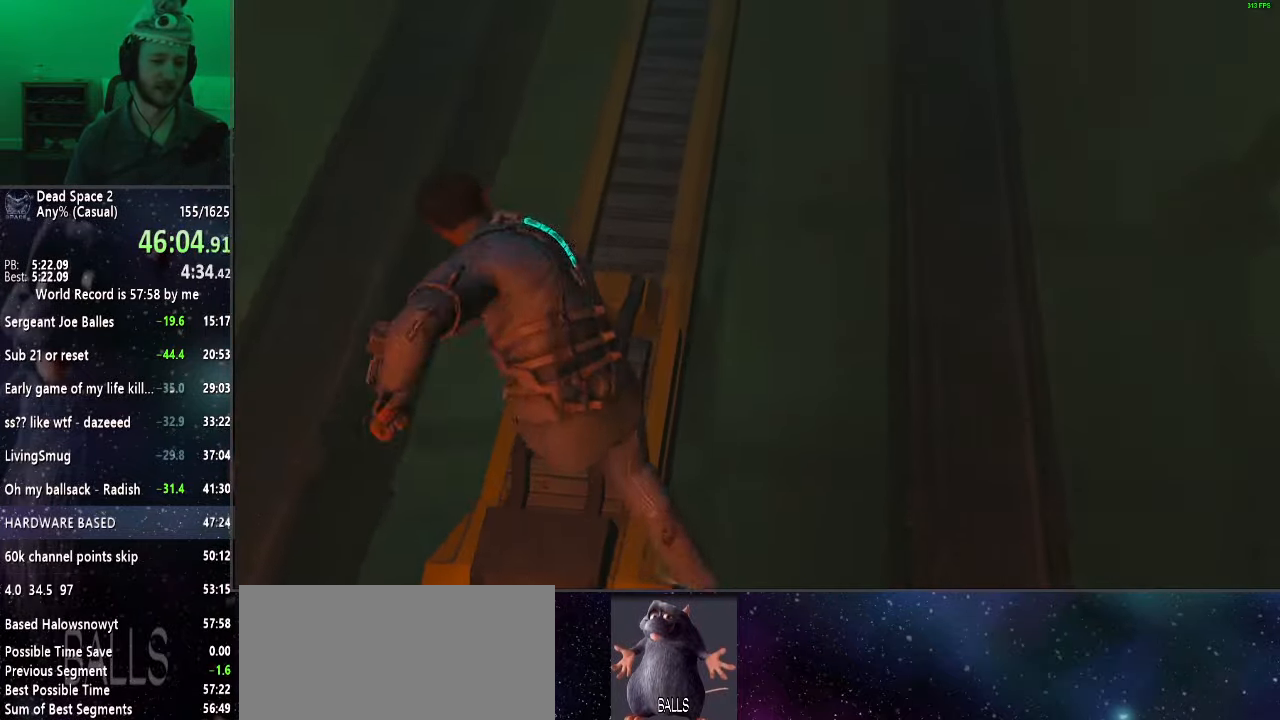
{"keys": [], "mouse": ["left"], "events": [[133, "mouse_left", "up"], [233, "mouse_left", "down"], [333, "mouse_left", "up"], [417, "mouse_left", "down"]]}
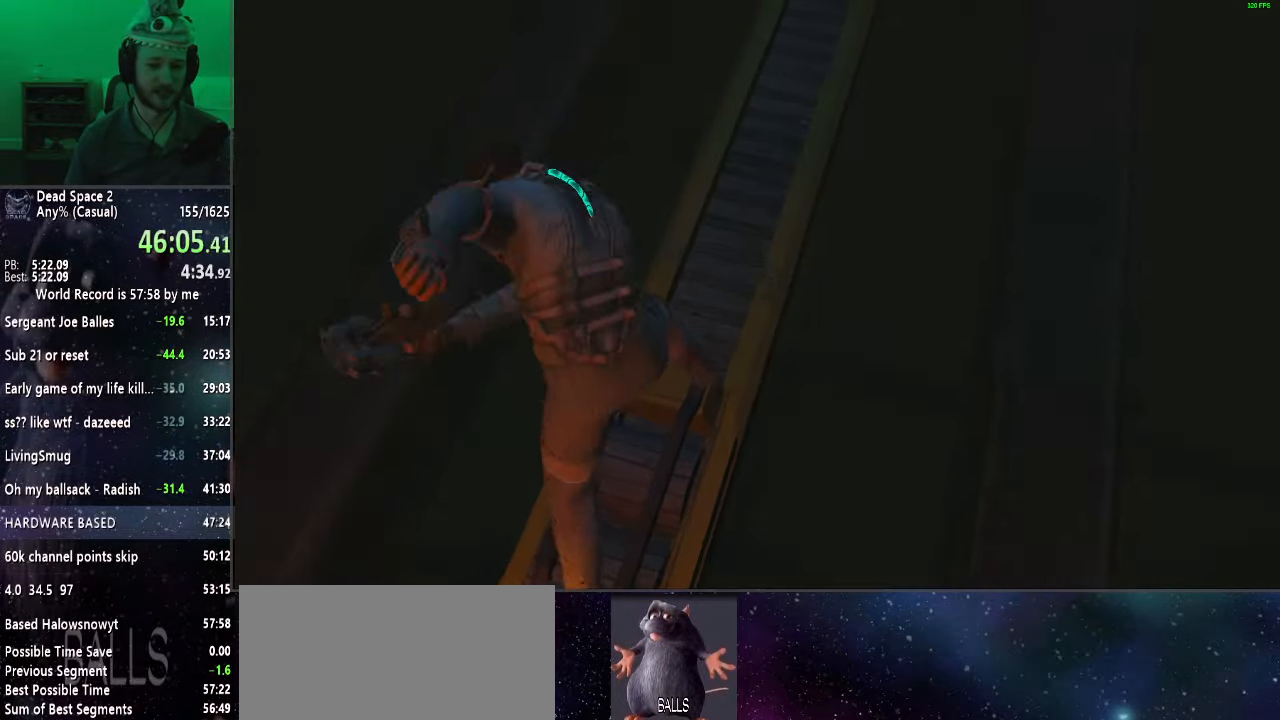
{"keys": [], "mouse": ["left"], "events": [[17, "mouse_left", "up"], [117, "mouse_left", "down"], [200, "mouse_left", "up"], [300, "mouse_left", "down"], [383, "mouse_left", "up"], [483, "mouse_left", "down"]]}
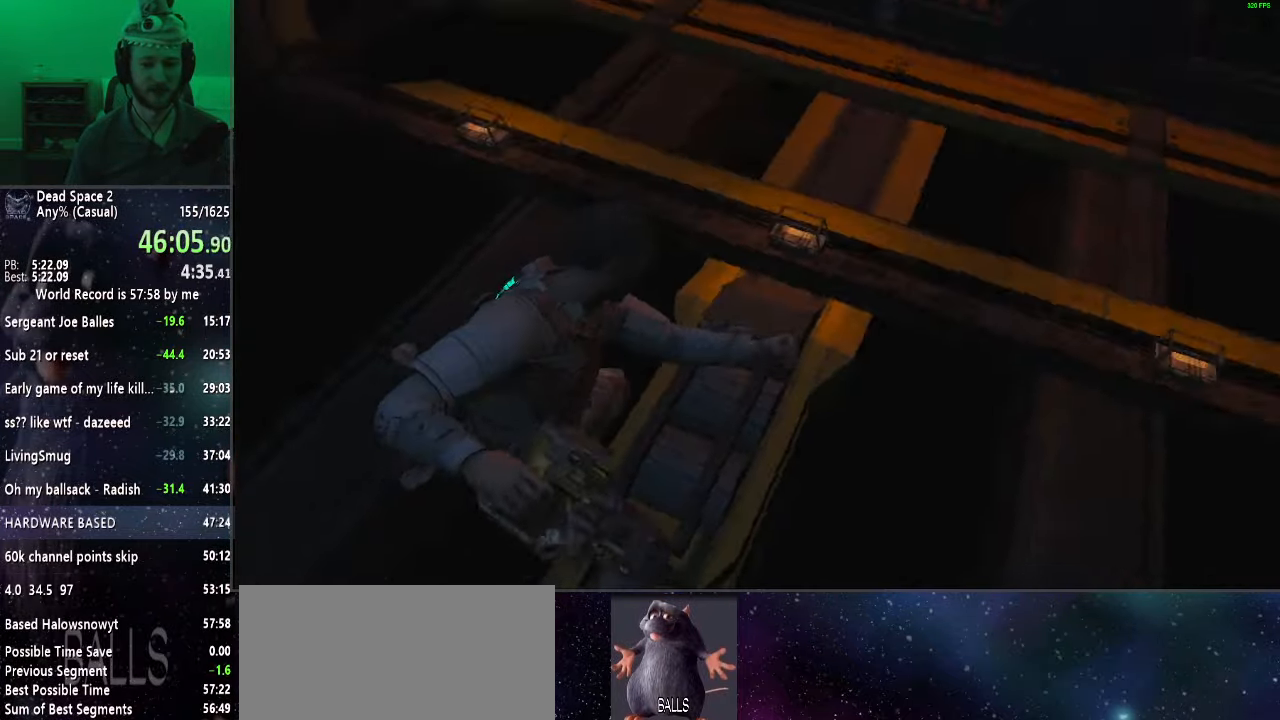
{"keys": [], "mouse": [], "events": [[117, "mouse_left", "up"], [167, "mouse_left", "down"], [267, "mouse_left", "up"], [350, "mouse_left", "down"], [450, "mouse_left", "up"]]}
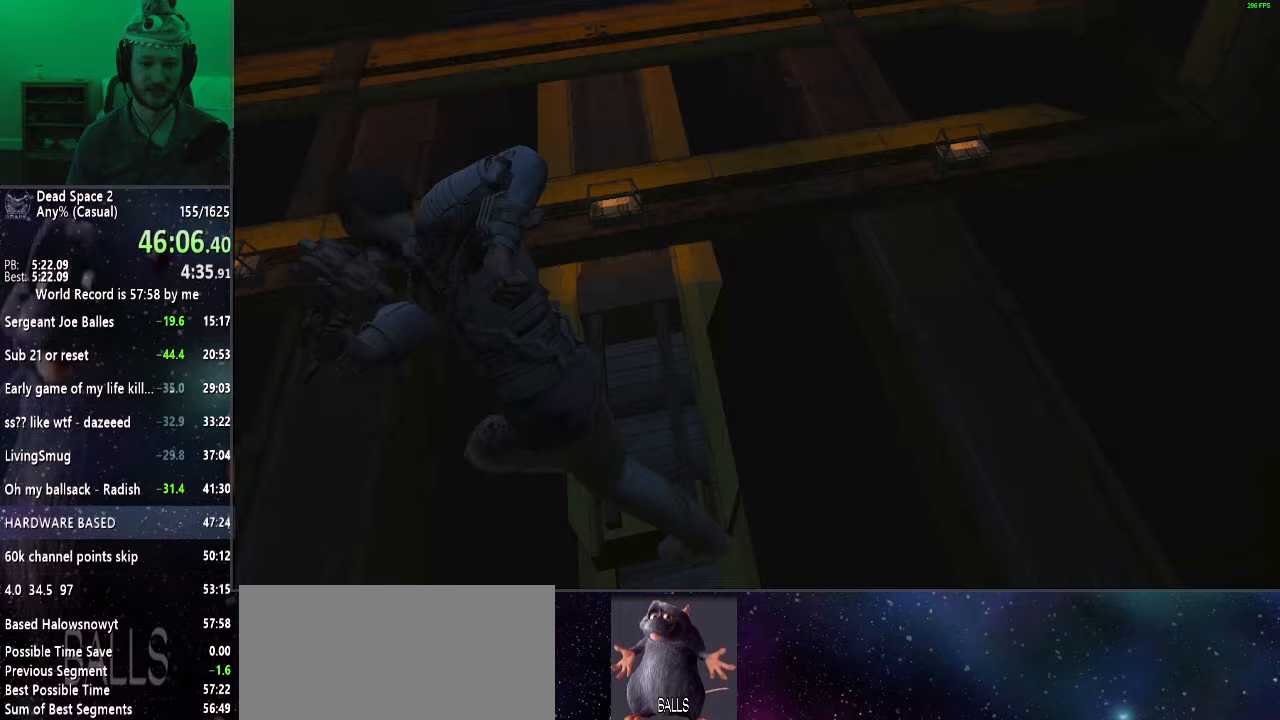
{"keys": [], "mouse": ["left"], "events": [[50, "mouse_left", "down"], [133, "mouse_left", "up"], [233, "mouse_left", "down"], [333, "mouse_left", "up"], [433, "mouse_left", "down"]]}
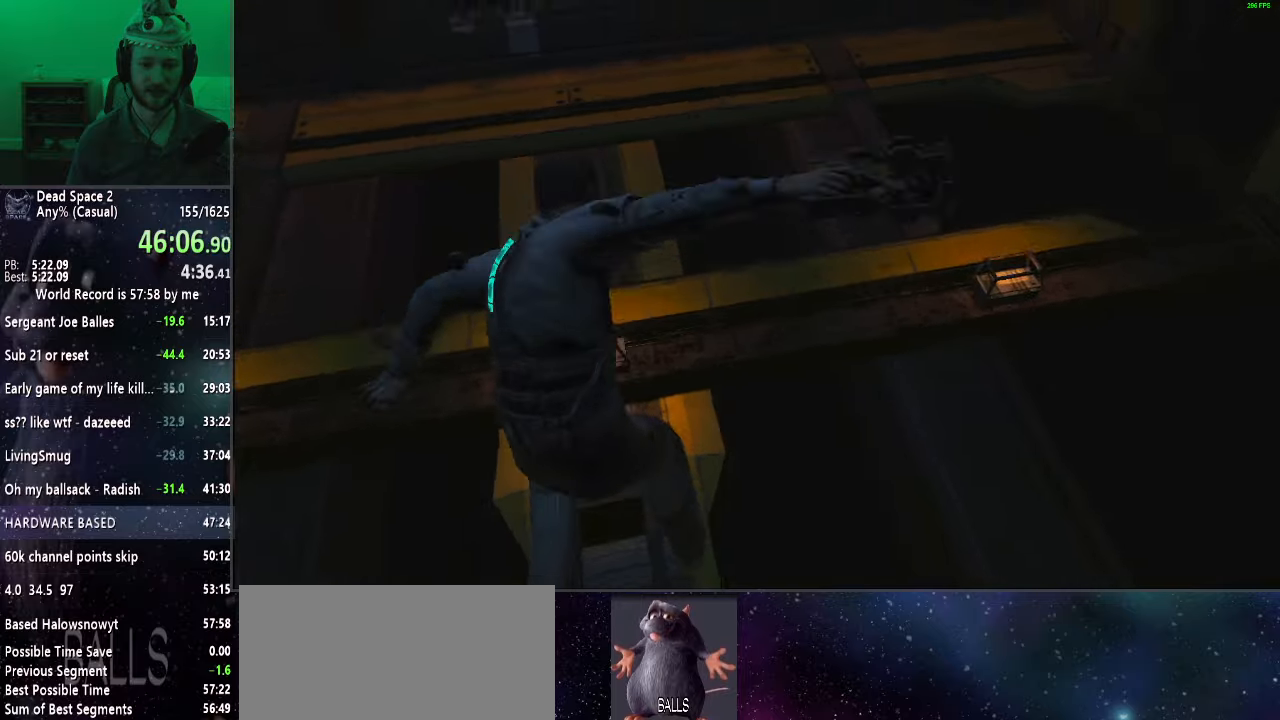
{"keys": [], "mouse": [], "events": [[17, "mouse_left", "up"], [100, "mouse_left", "down"], [250, "mouse_left", "up"], [300, "mouse_left", "down"], [433, "mouse_left", "up"]]}